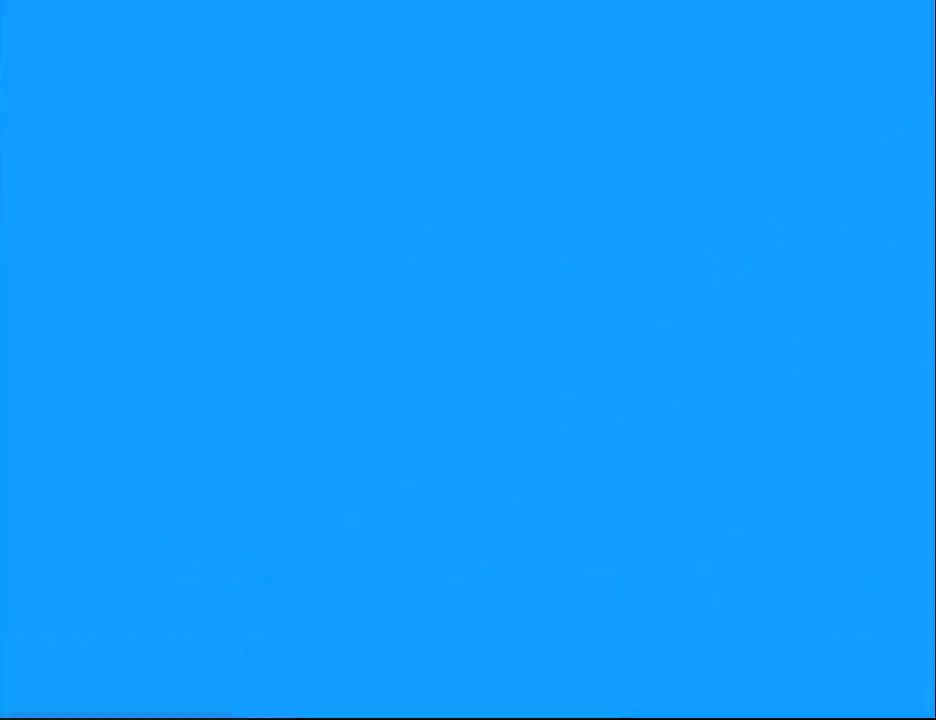
Gameplay with a controller (Xbox layout); each line is a JSON object with the inputs held at the frame after it. "events" lists button and stick changes between this image and that frame as [ms after this image, input, new state], when the widget could be followed in between. Not read: left_stick.
{"buttons": [], "right_stick": "center", "events": [[33, "START", "down"], [200, "START", "up"]]}
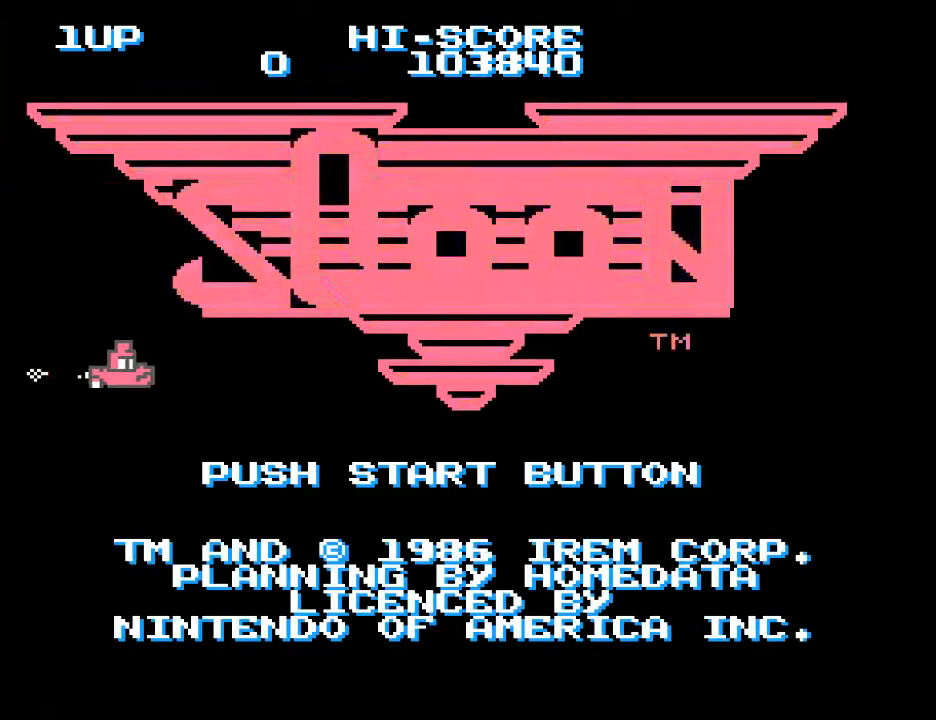
{"buttons": [], "right_stick": "center", "events": [[367, "START", "down"], [467, "START", "up"]]}
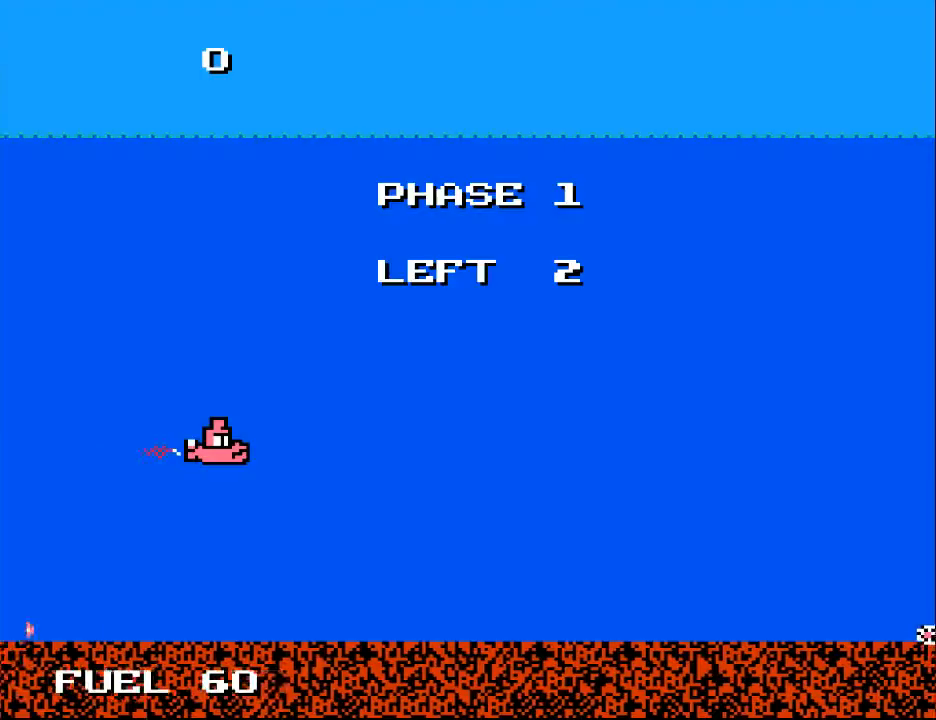
{"buttons": [], "right_stick": "center", "events": []}
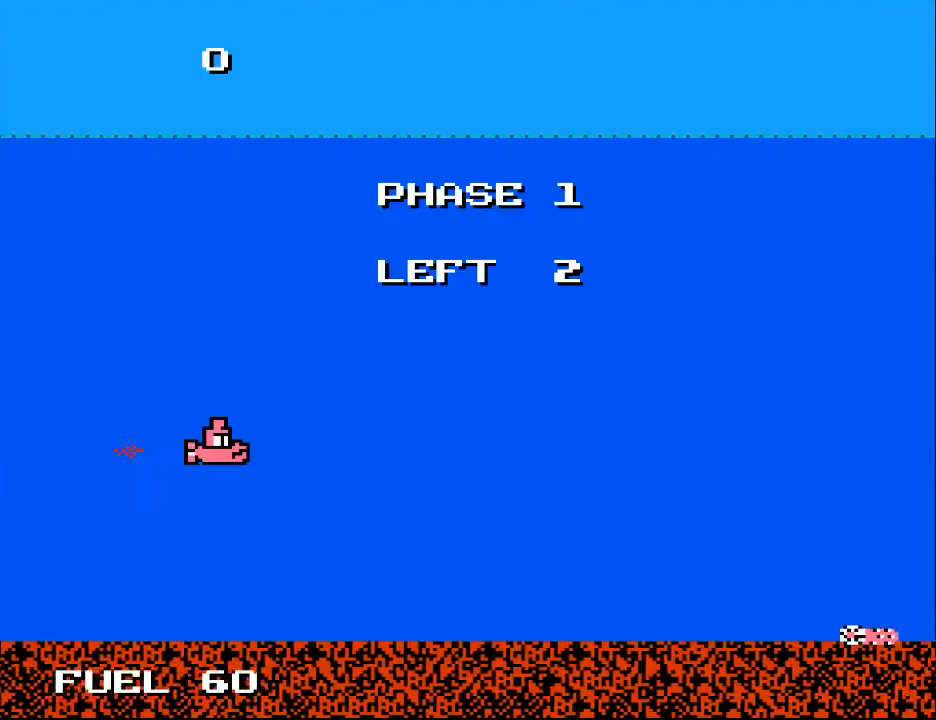
{"buttons": [], "right_stick": "center", "events": []}
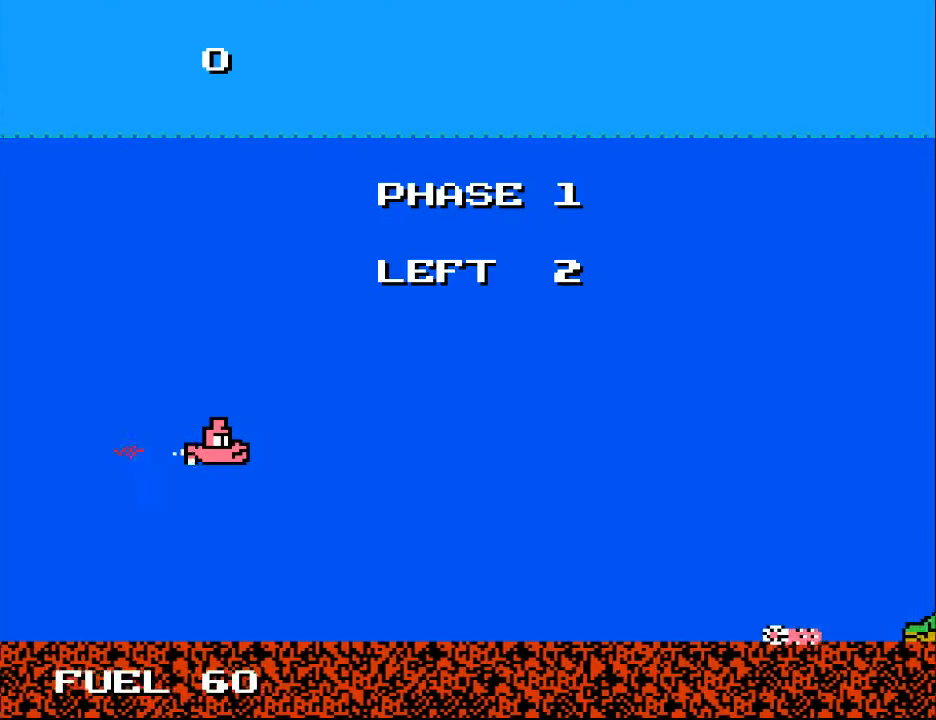
{"buttons": ["DPAD_DOWN", "DPAD_RIGHT"], "right_stick": "center", "events": [[433, "DPAD_RIGHT", "down"], [500, "DPAD_DOWN", "down"]]}
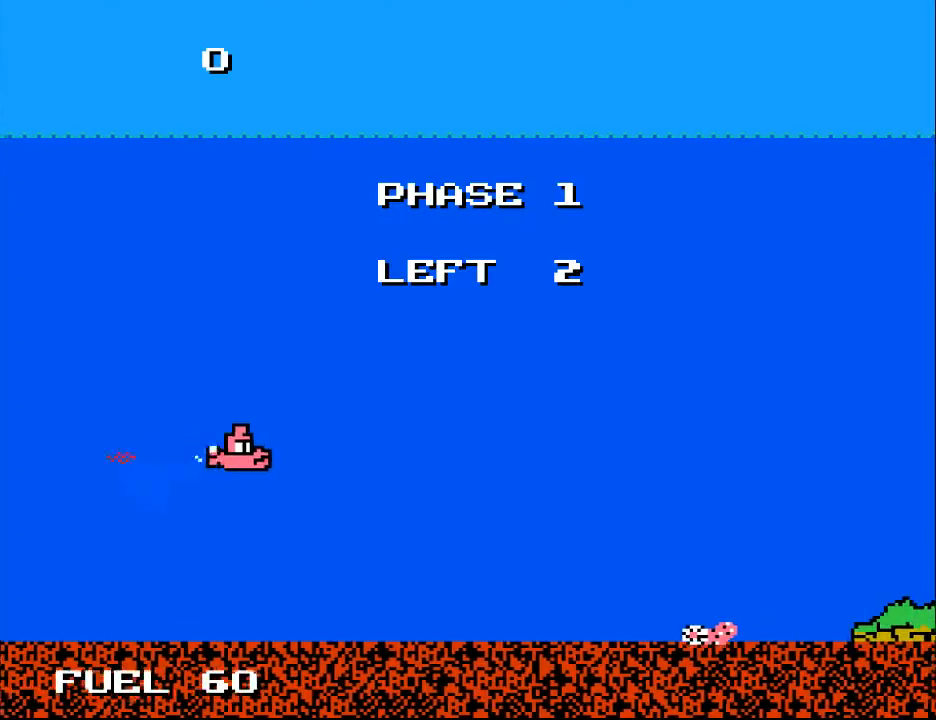
{"buttons": ["DPAD_RIGHT"], "right_stick": "center", "events": [[167, "DPAD_DOWN", "up"], [233, "DPAD_DOWN", "down"], [367, "DPAD_DOWN", "up"]]}
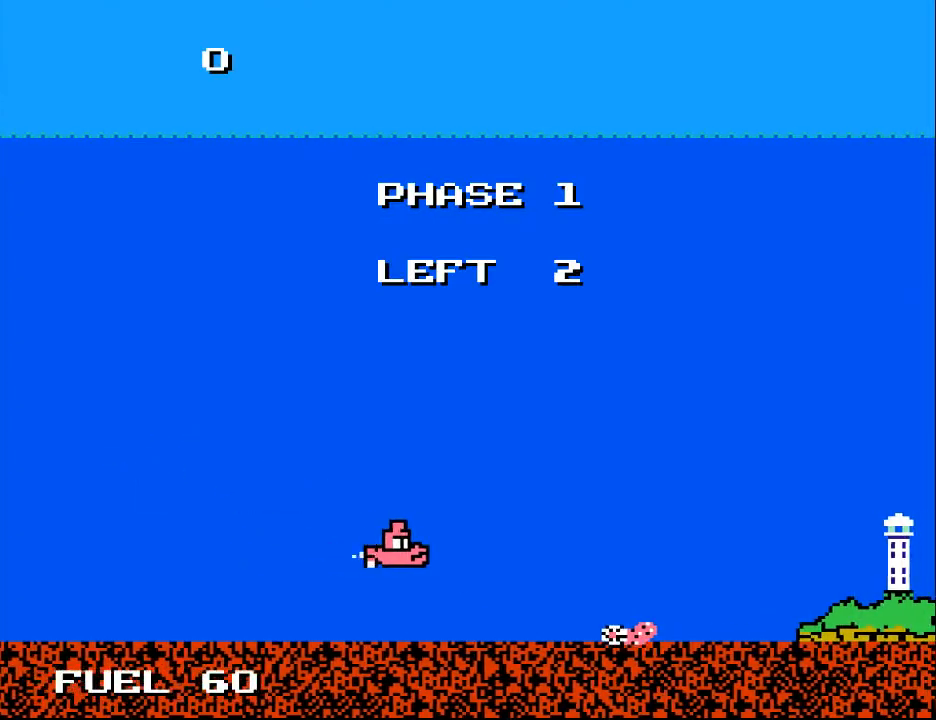
{"buttons": ["Y"], "right_stick": "center", "events": [[33, "DPAD_RIGHT", "up"], [33, "X", "down"], [133, "X", "up"], [267, "Y", "down"], [300, "DPAD_DOWN", "down"], [300, "DPAD_LEFT", "down"], [367, "DPAD_DOWN", "up"], [367, "DPAD_LEFT", "up"]]}
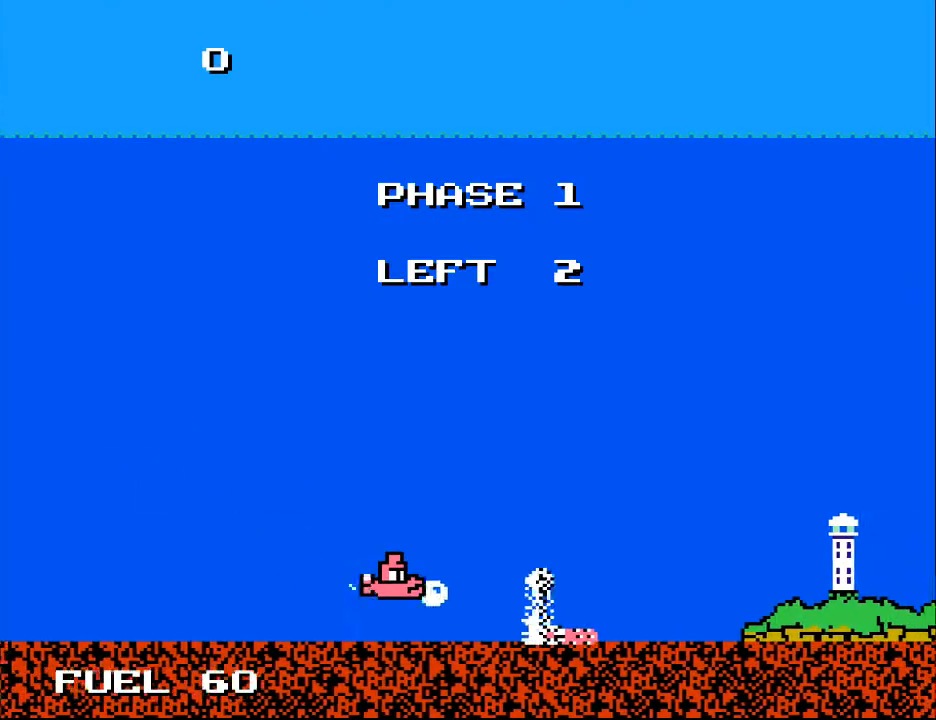
{"buttons": ["Y"], "right_stick": "center", "events": []}
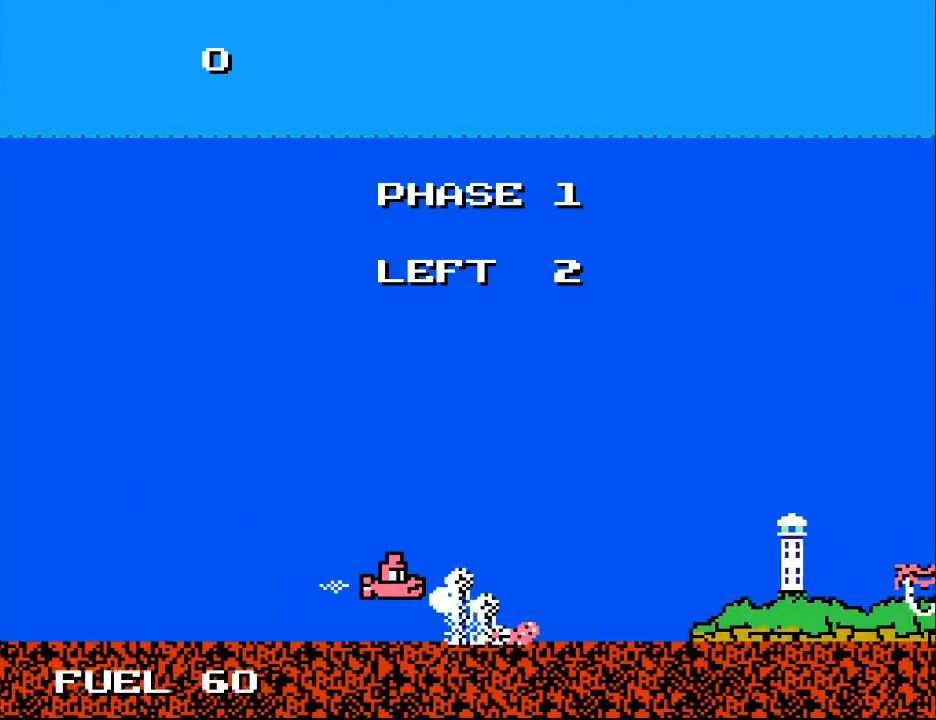
{"buttons": ["Y"], "right_stick": "center", "events": [[400, "DPAD_LEFT", "down"], [467, "DPAD_LEFT", "up"]]}
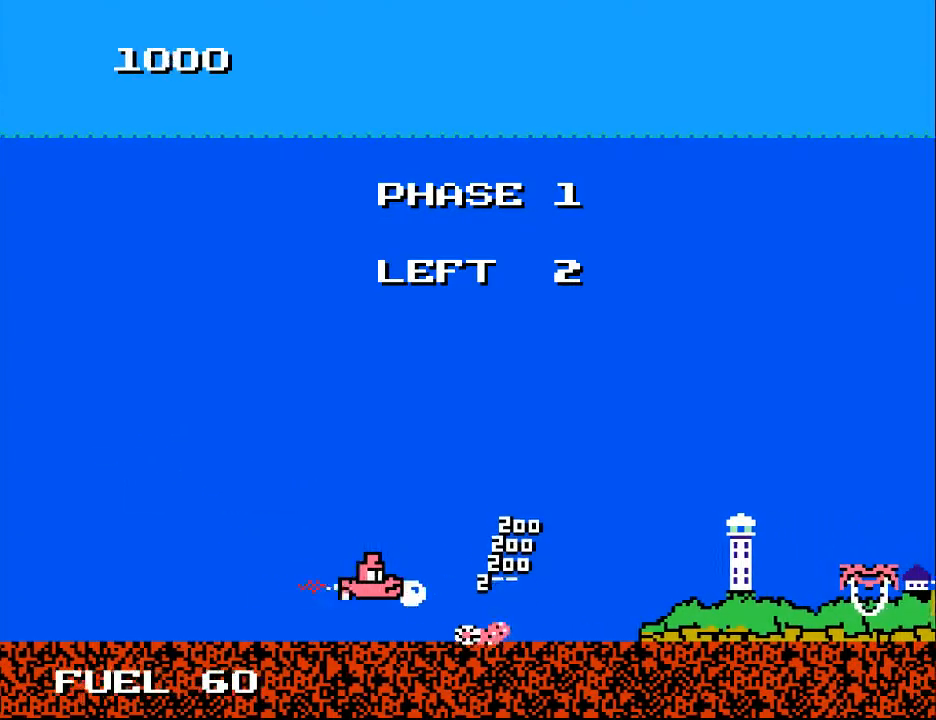
{"buttons": [], "right_stick": "center", "events": [[167, "DPAD_LEFT", "down"], [267, "DPAD_LEFT", "up"], [300, "Y", "up"]]}
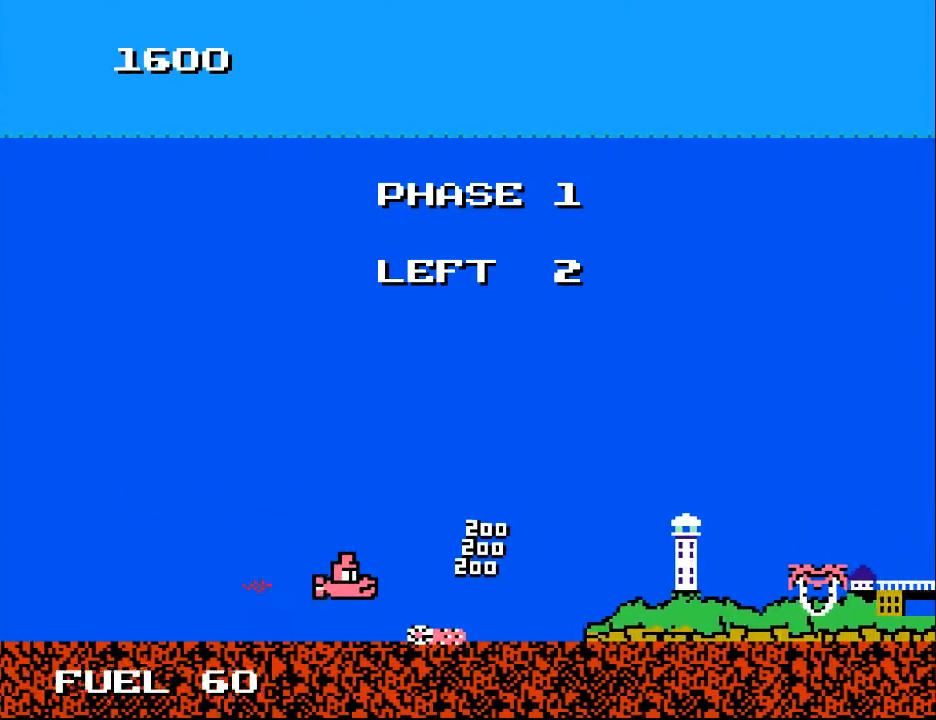
{"buttons": [], "right_stick": "center", "events": [[67, "X", "down"], [167, "X", "up"], [200, "DPAD_LEFT", "down"], [367, "DPAD_LEFT", "up"], [467, "DPAD_LEFT", "down"], [500, "DPAD_LEFT", "up"]]}
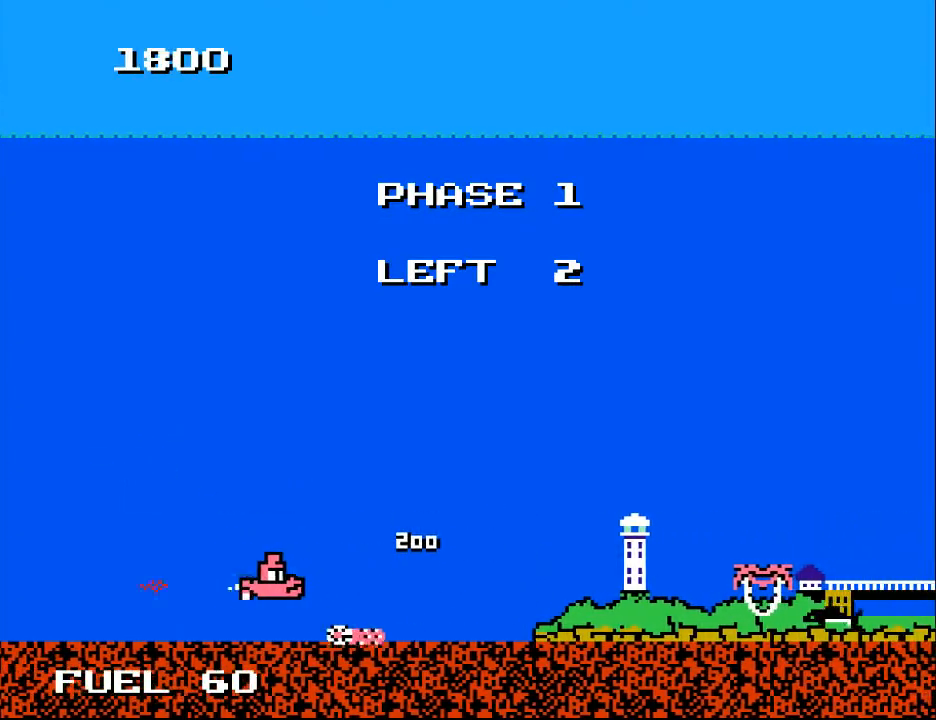
{"buttons": [], "right_stick": "center", "events": [[67, "DPAD_LEFT", "down"], [67, "X", "down"], [167, "X", "up"], [300, "DPAD_DOWN", "down"], [333, "DPAD_DOWN", "up"], [367, "DPAD_LEFT", "up"], [367, "X", "down"], [400, "X", "up"]]}
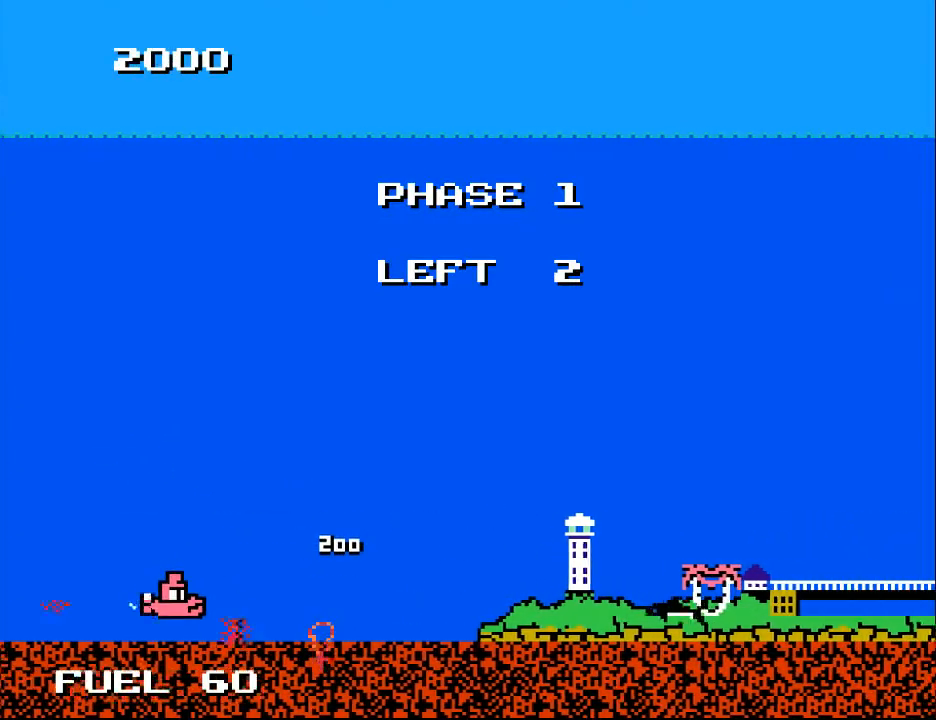
{"buttons": ["DPAD_DOWN", "DPAD_RIGHT"], "right_stick": "center", "events": [[100, "DPAD_UP", "down"], [233, "DPAD_RIGHT", "down"], [267, "DPAD_UP", "up"], [333, "DPAD_DOWN", "down"]]}
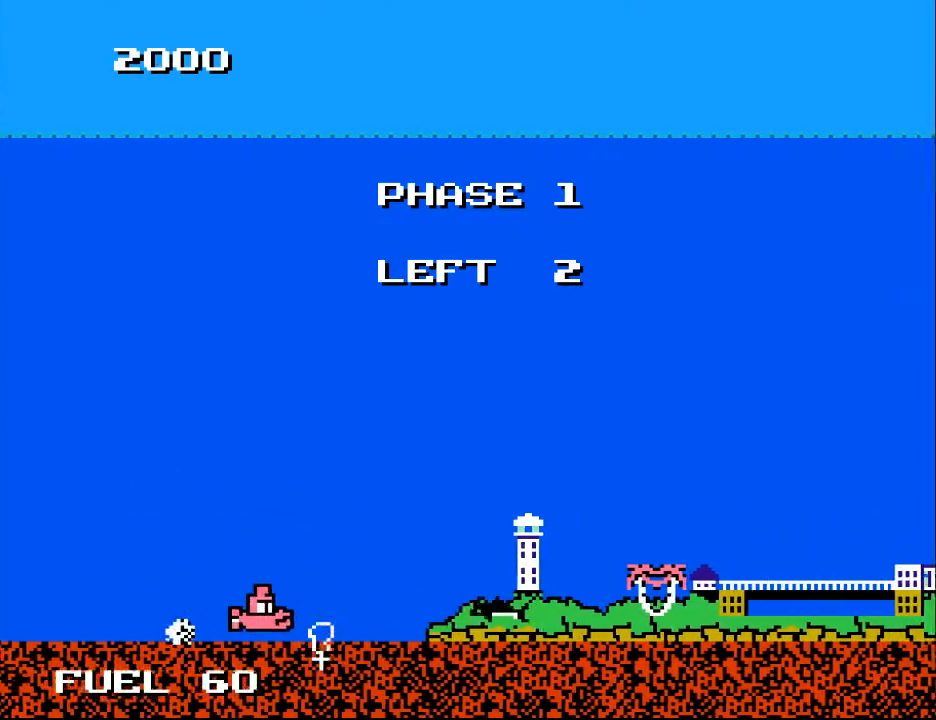
{"buttons": ["DPAD_UP", "DPAD_LEFT"], "right_stick": "center", "events": [[133, "DPAD_DOWN", "up"], [200, "DPAD_RIGHT", "up"], [200, "DPAD_UP", "down"], [233, "A", "down"], [233, "DPAD_LEFT", "down"], [333, "A", "up"], [400, "A", "down"], [500, "A", "up"]]}
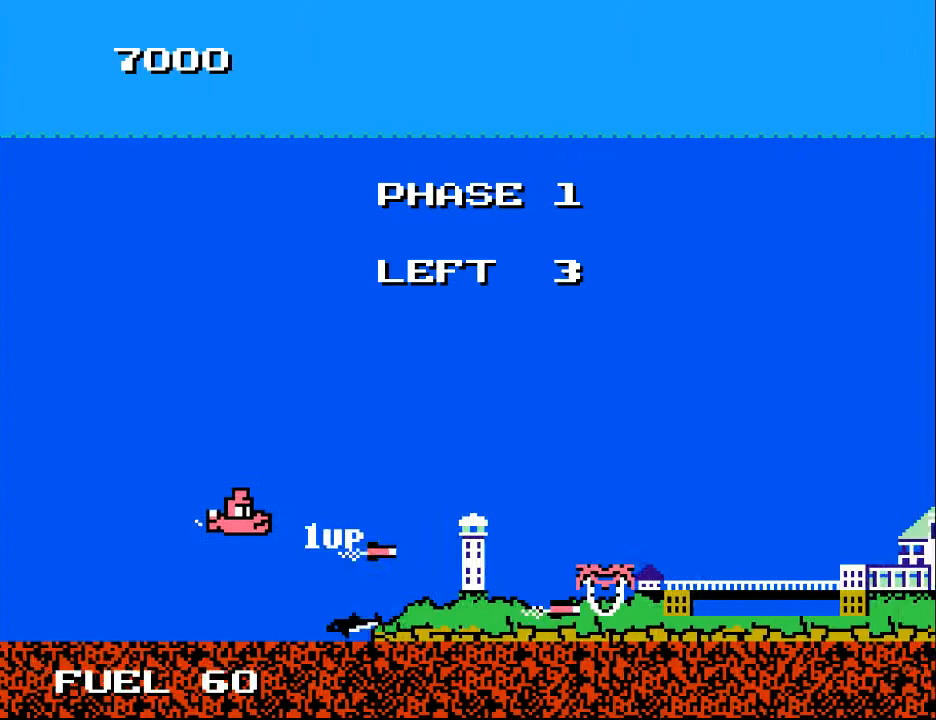
{"buttons": ["DPAD_RIGHT"], "right_stick": "center", "events": [[33, "DPAD_LEFT", "up"], [100, "DPAD_RIGHT", "down"], [100, "DPAD_UP", "up"], [133, "DPAD_DOWN", "down"], [300, "DPAD_DOWN", "up"]]}
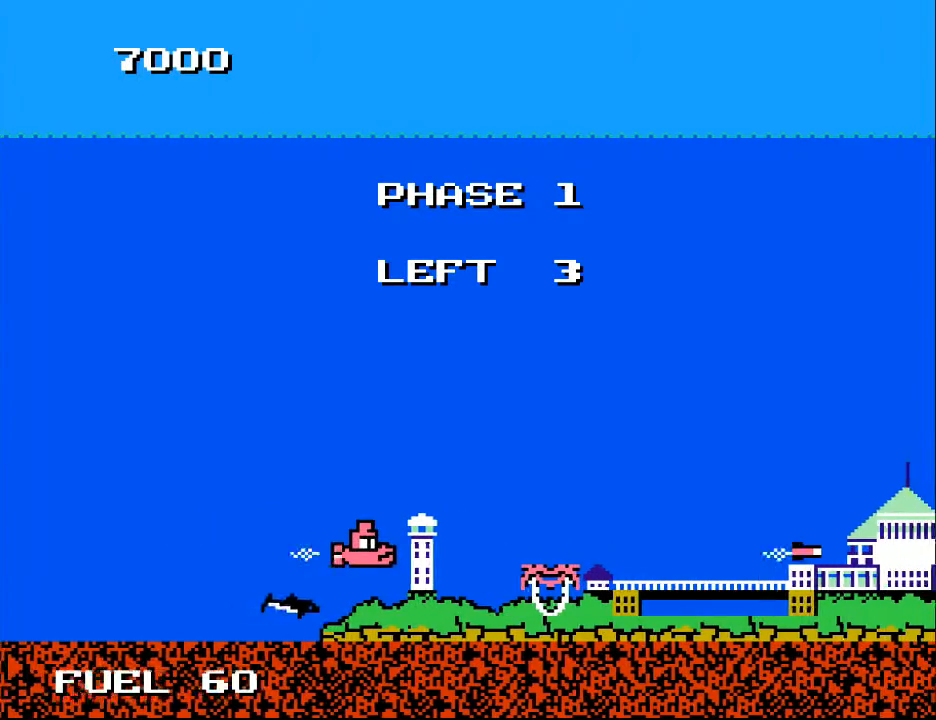
{"buttons": [], "right_stick": "center", "events": [[267, "DPAD_RIGHT", "up"]]}
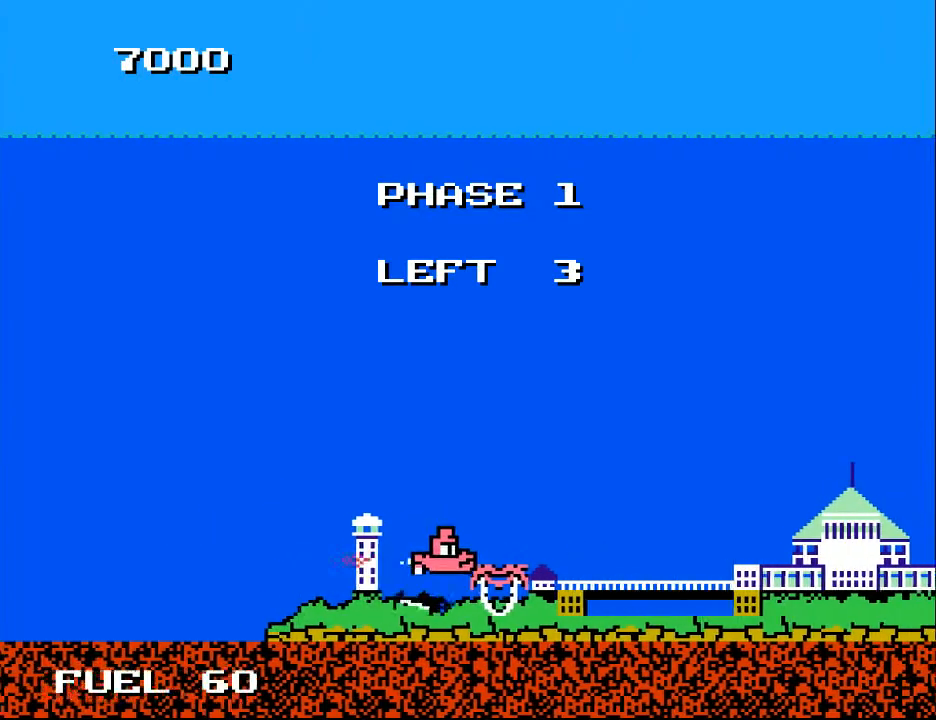
{"buttons": ["A"], "right_stick": "center", "events": [[33, "DPAD_DOWN", "down"], [133, "DPAD_DOWN", "up"], [167, "A", "down"], [167, "DPAD_LEFT", "down"], [267, "A", "up"], [267, "DPAD_LEFT", "up"], [333, "A", "down"], [433, "A", "up"], [500, "A", "down"]]}
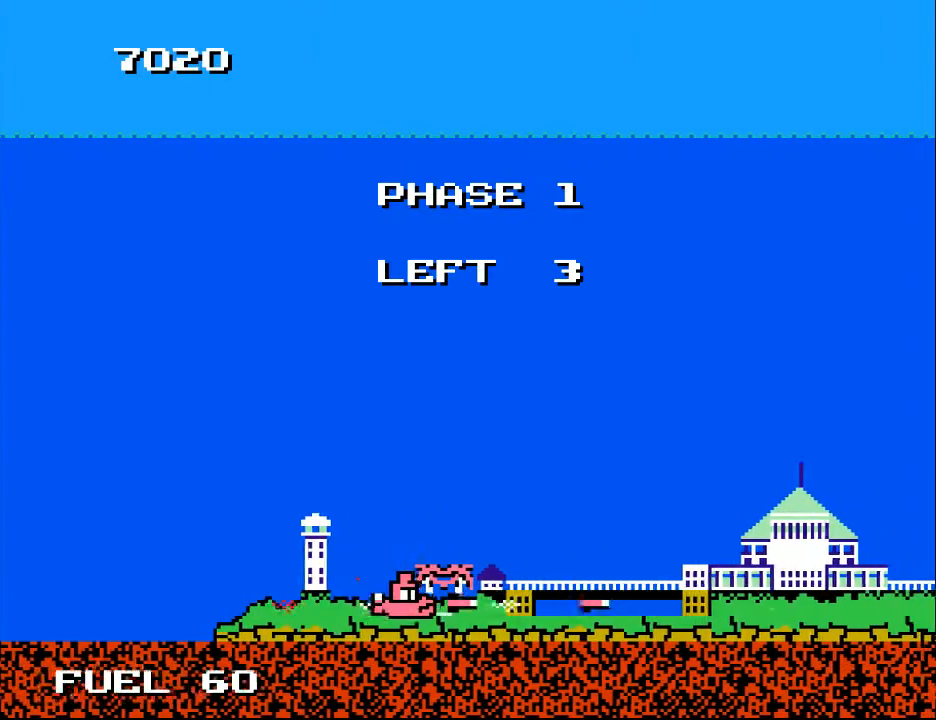
{"buttons": ["DPAD_RIGHT"], "right_stick": "center", "events": [[67, "A", "up"], [200, "DPAD_UP", "down"], [300, "DPAD_RIGHT", "down"], [367, "DPAD_UP", "up"]]}
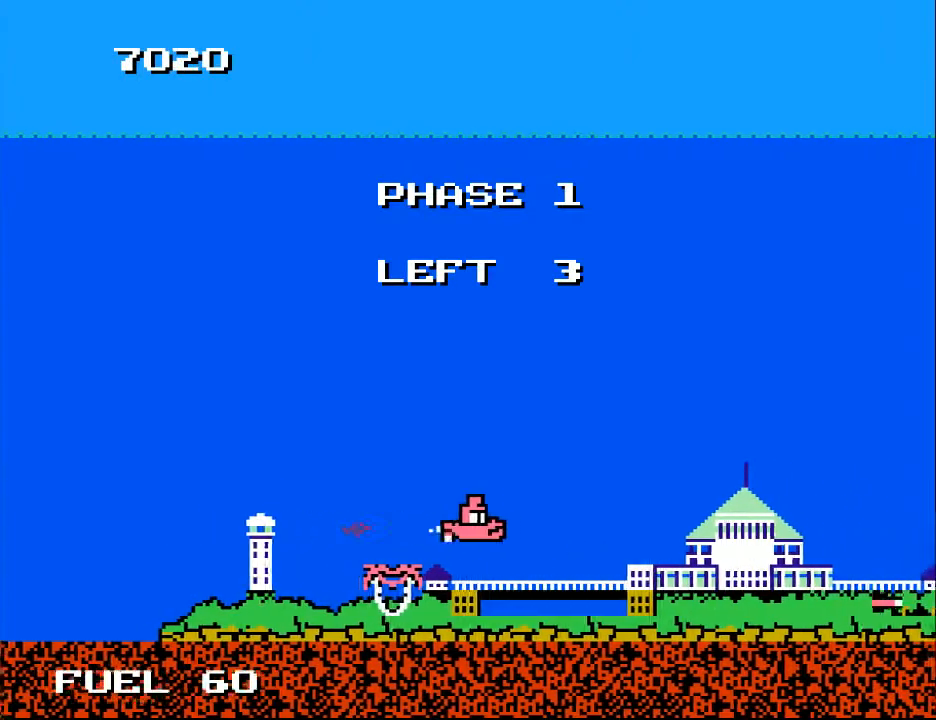
{"buttons": [], "right_stick": "center", "events": [[67, "DPAD_RIGHT", "up"], [233, "A", "down"], [333, "A", "up"], [433, "A", "down"], [500, "A", "up"]]}
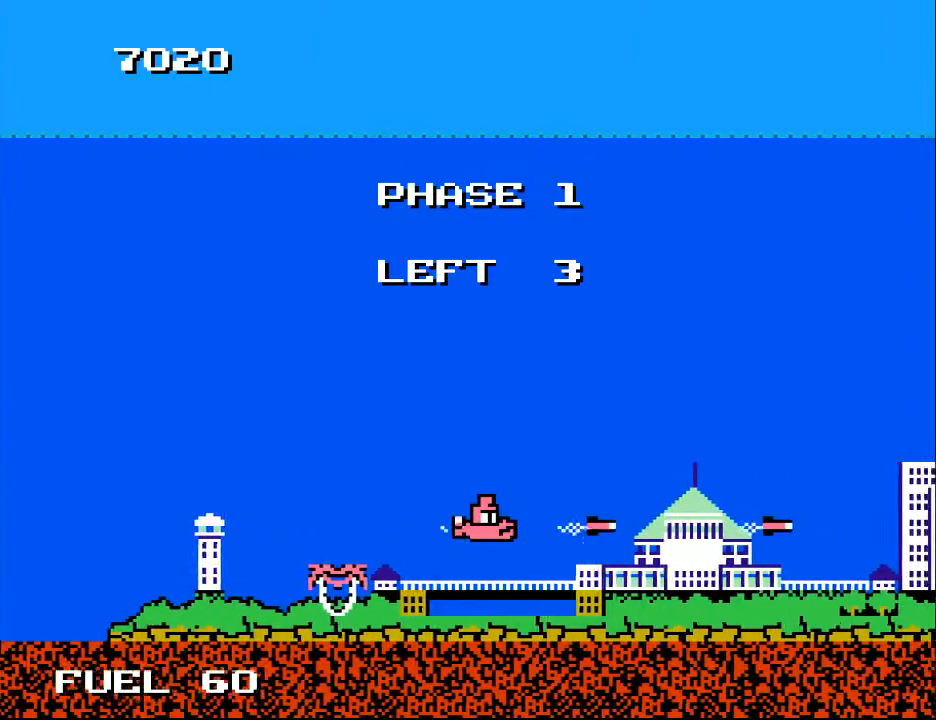
{"buttons": [], "right_stick": "center", "events": [[33, "DPAD_UP", "down"], [67, "DPAD_LEFT", "down"], [233, "DPAD_UP", "up"], [333, "DPAD_LEFT", "up"]]}
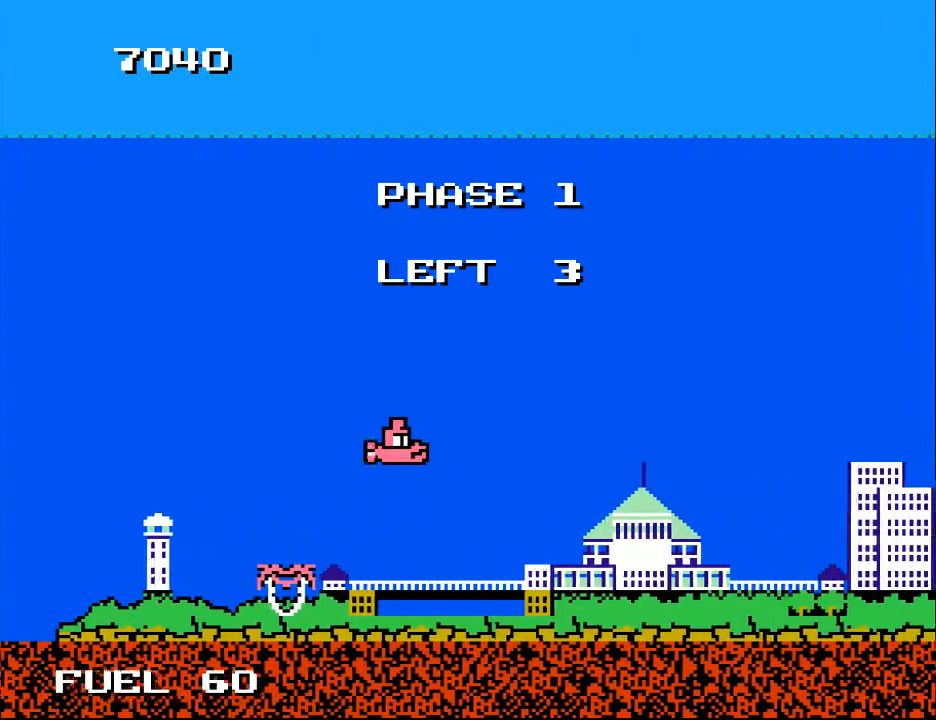
{"buttons": [], "right_stick": "center", "events": []}
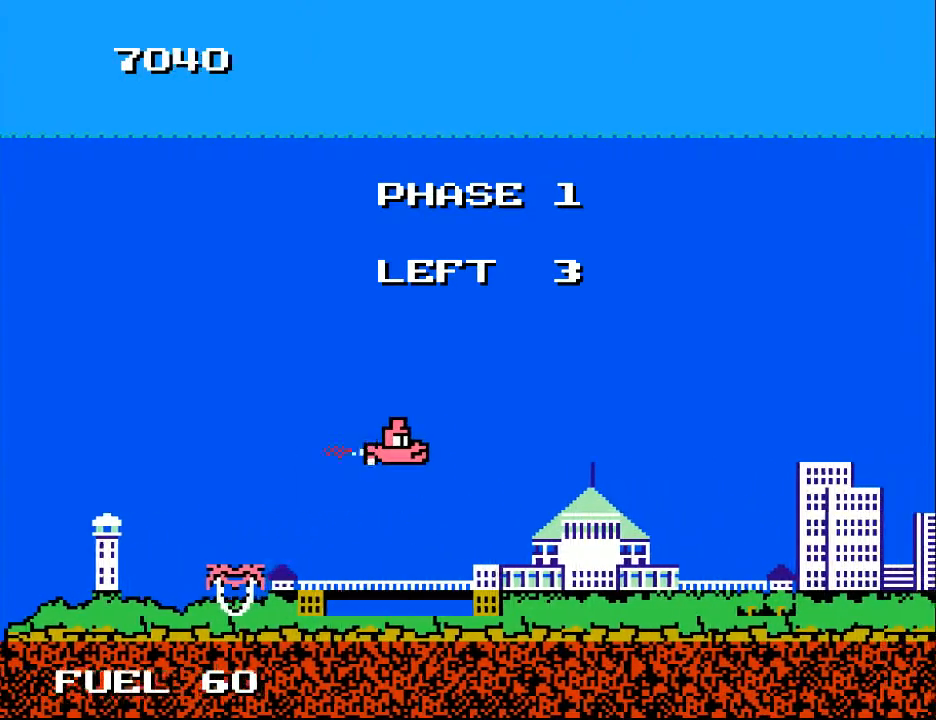
{"buttons": [], "right_stick": "center", "events": [[100, "DPAD_RIGHT", "down"], [233, "DPAD_RIGHT", "up"]]}
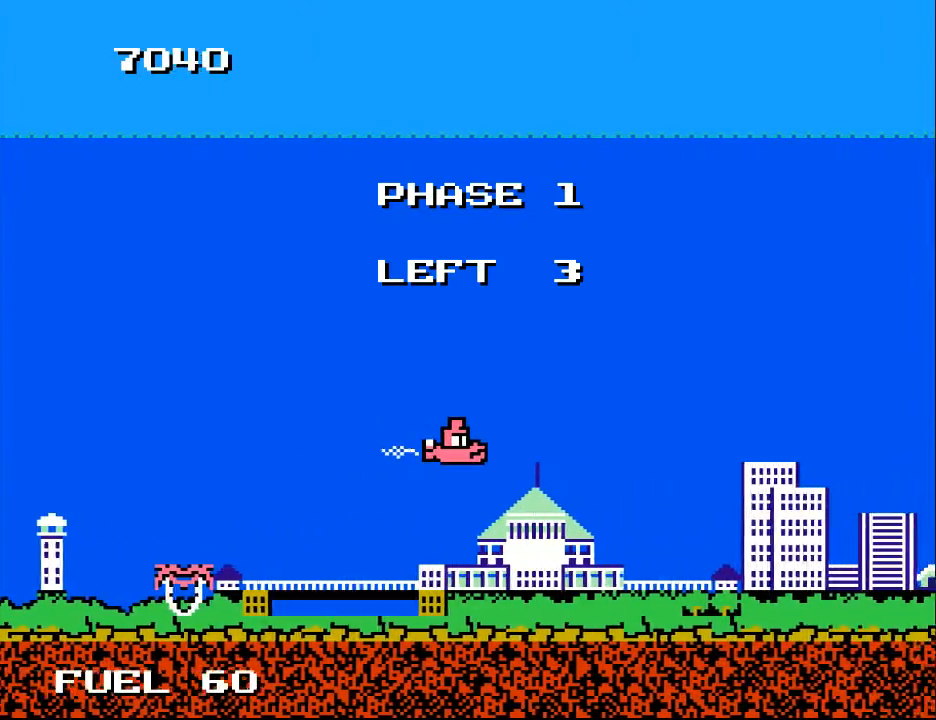
{"buttons": [], "right_stick": "center", "events": []}
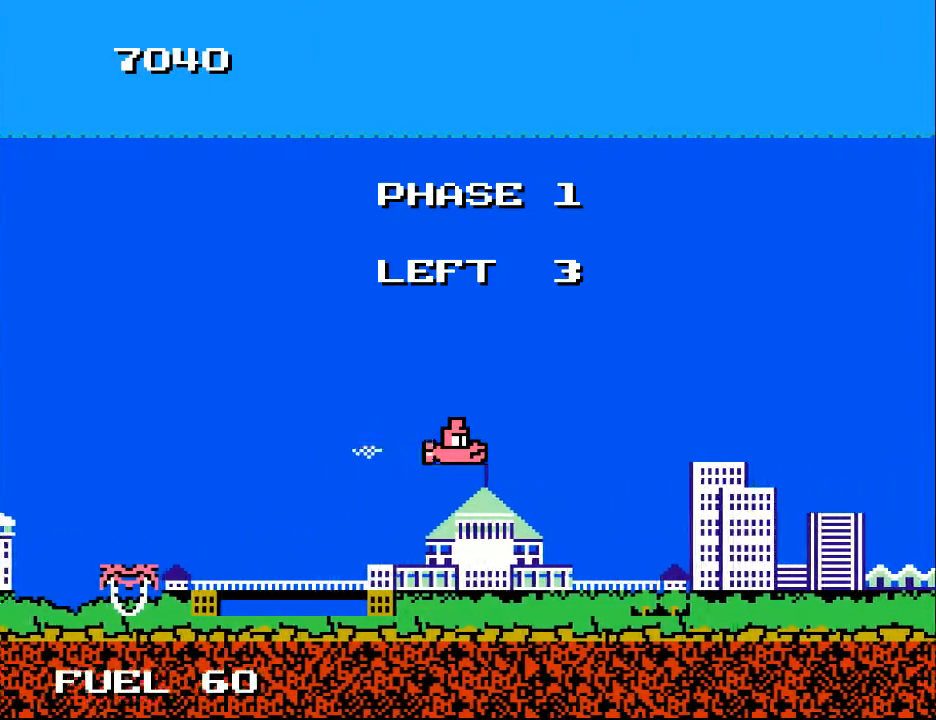
{"buttons": [], "right_stick": "center", "events": []}
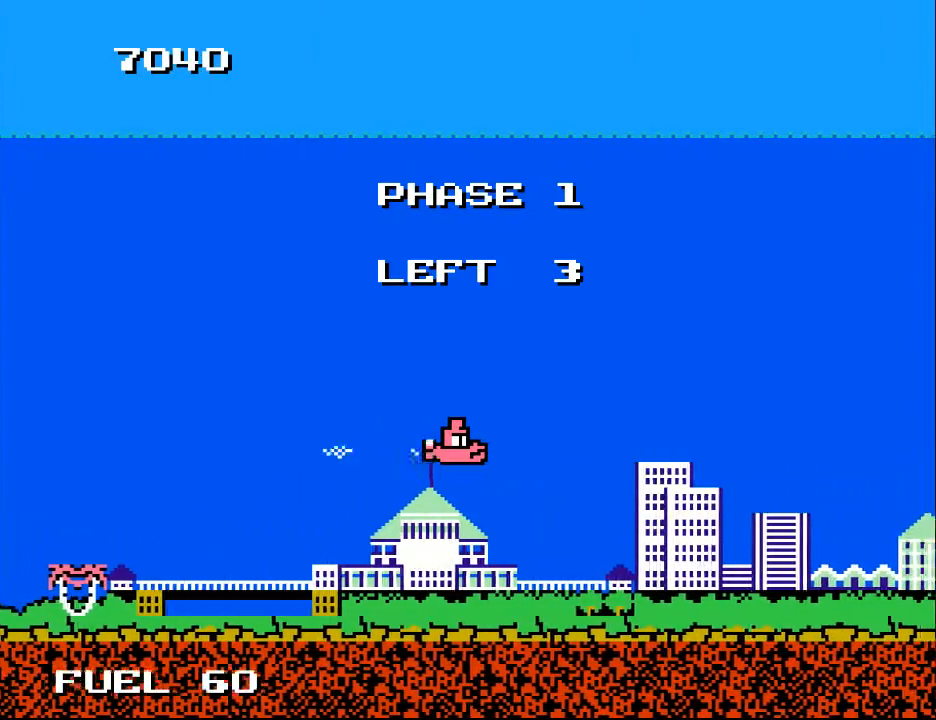
{"buttons": [], "right_stick": "center", "events": []}
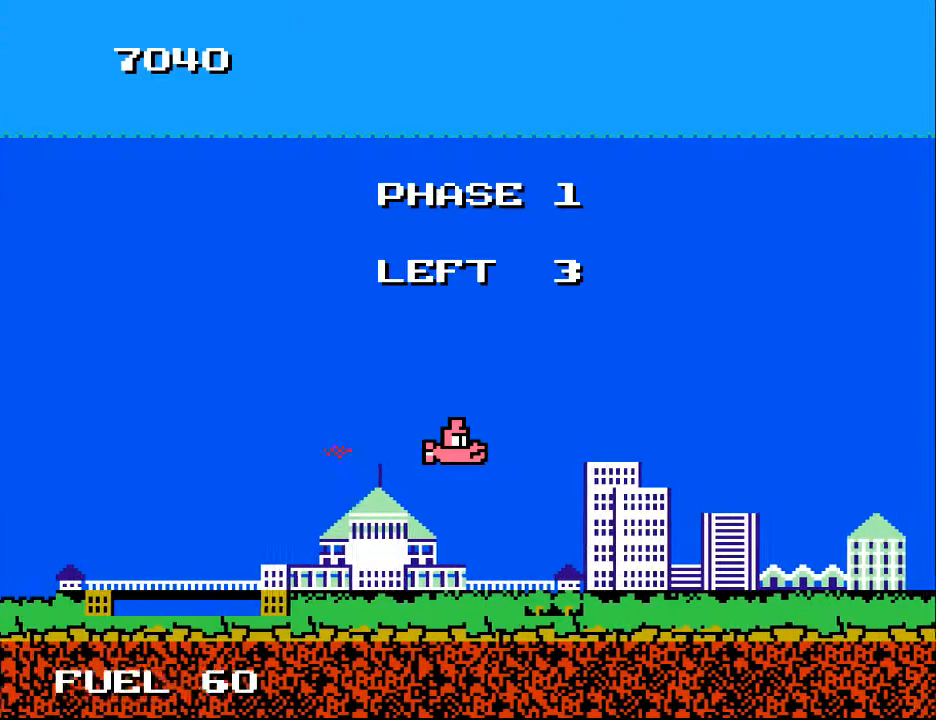
{"buttons": [], "right_stick": "center", "events": []}
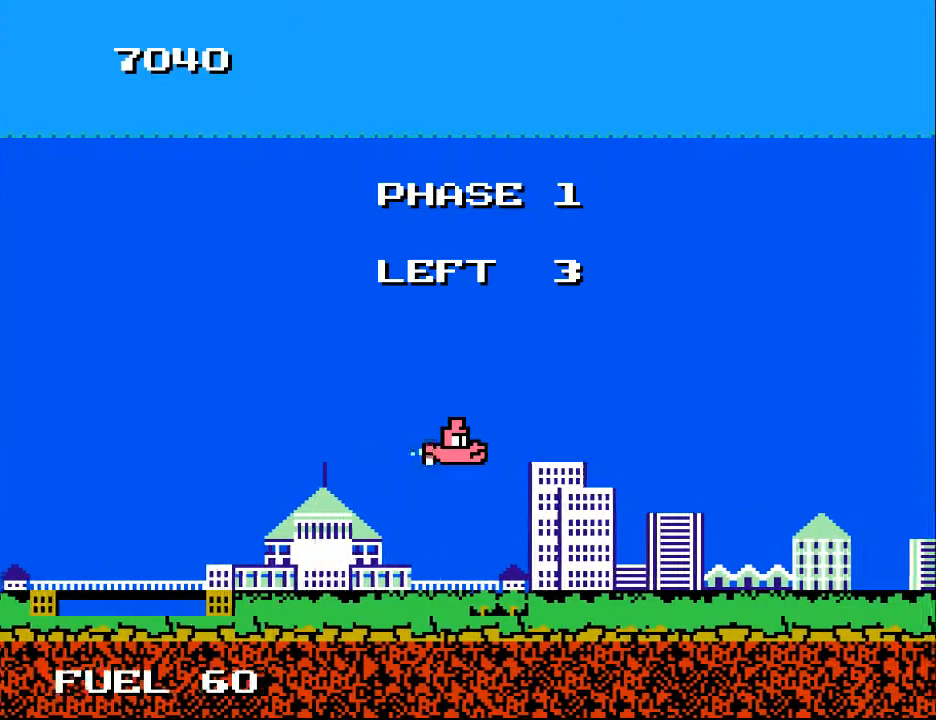
{"buttons": ["DPAD_LEFT"], "right_stick": "center", "events": [[467, "DPAD_DOWN", "down"], [467, "DPAD_LEFT", "down"], [500, "DPAD_DOWN", "up"]]}
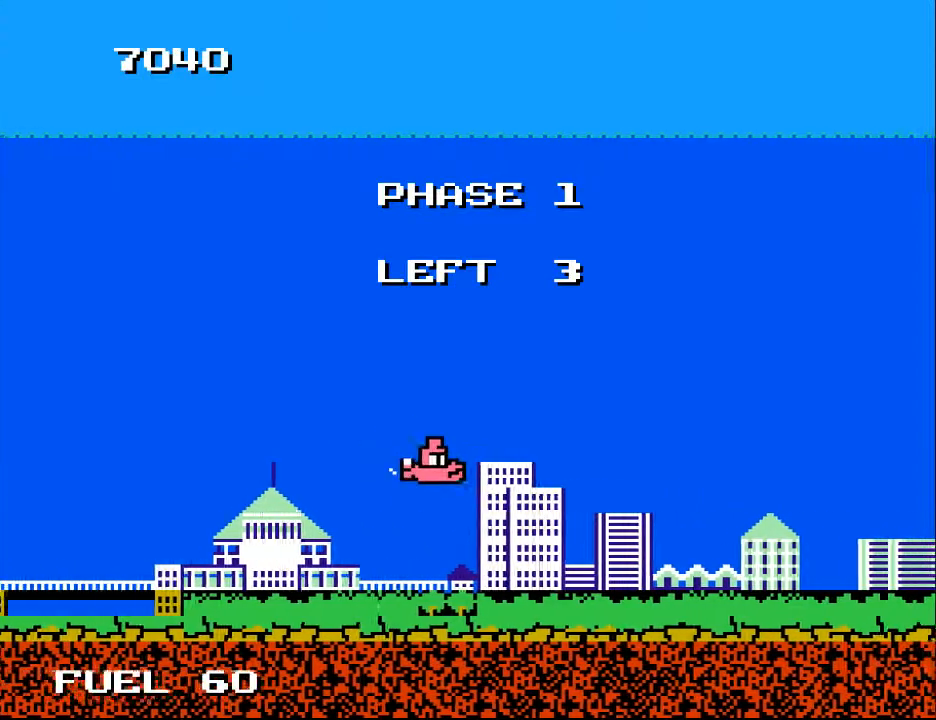
{"buttons": ["B", "DPAD_LEFT"], "right_stick": "center", "events": [[100, "DPAD_UP", "down"], [167, "DPAD_LEFT", "up"], [233, "DPAD_RIGHT", "down"], [267, "B", "down"], [267, "DPAD_UP", "up"], [333, "DPAD_DOWN", "down"], [367, "DPAD_RIGHT", "up"], [467, "DPAD_LEFT", "down"], [500, "DPAD_DOWN", "up"]]}
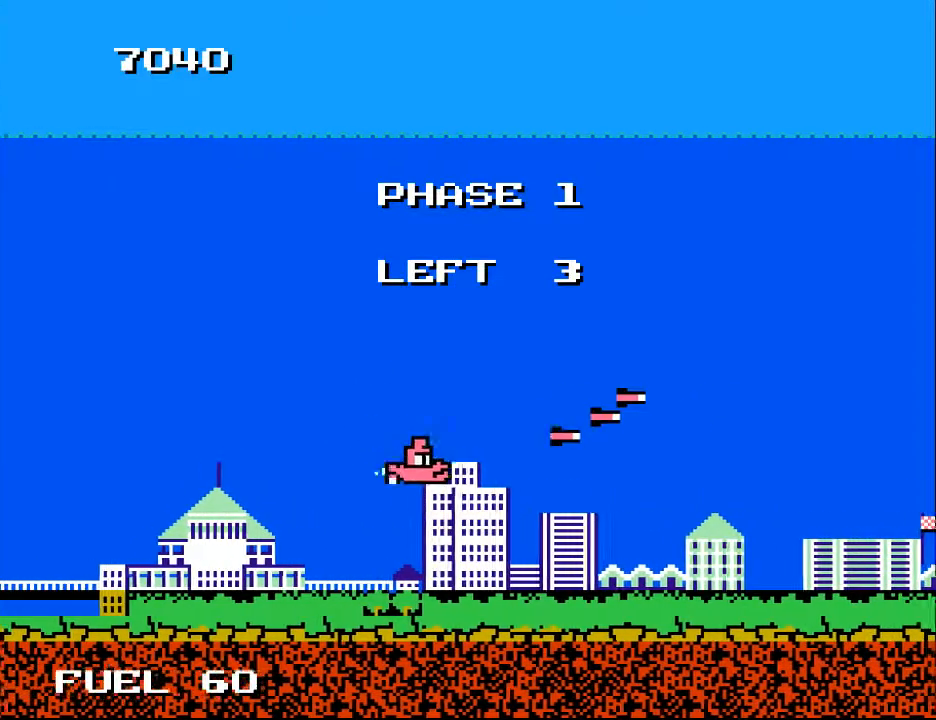
{"buttons": ["DPAD_DOWN"], "right_stick": "center", "events": [[33, "DPAD_UP", "down"], [200, "DPAD_LEFT", "up"], [367, "DPAD_UP", "up"], [400, "DPAD_RIGHT", "down"], [433, "DPAD_DOWN", "down"], [467, "DPAD_RIGHT", "up"], [500, "B", "up"]]}
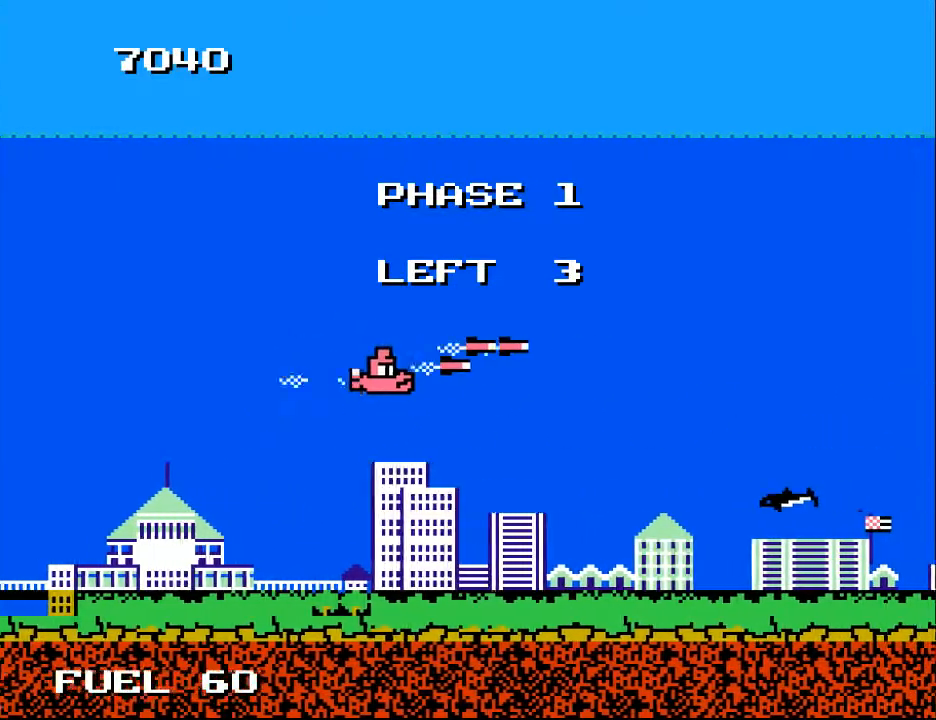
{"buttons": ["B"], "right_stick": "center", "events": [[133, "DPAD_RIGHT", "down"], [367, "DPAD_DOWN", "up"], [433, "B", "down"], [433, "DPAD_RIGHT", "up"]]}
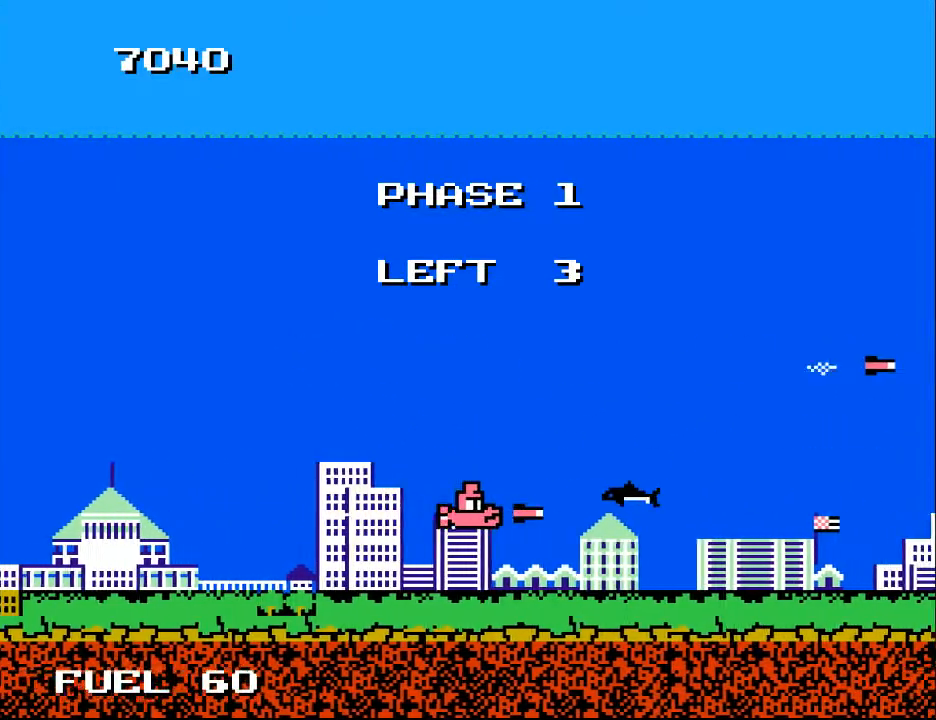
{"buttons": [], "right_stick": "center", "events": [[67, "DPAD_LEFT", "down"], [500, "B", "up"], [500, "DPAD_LEFT", "up"]]}